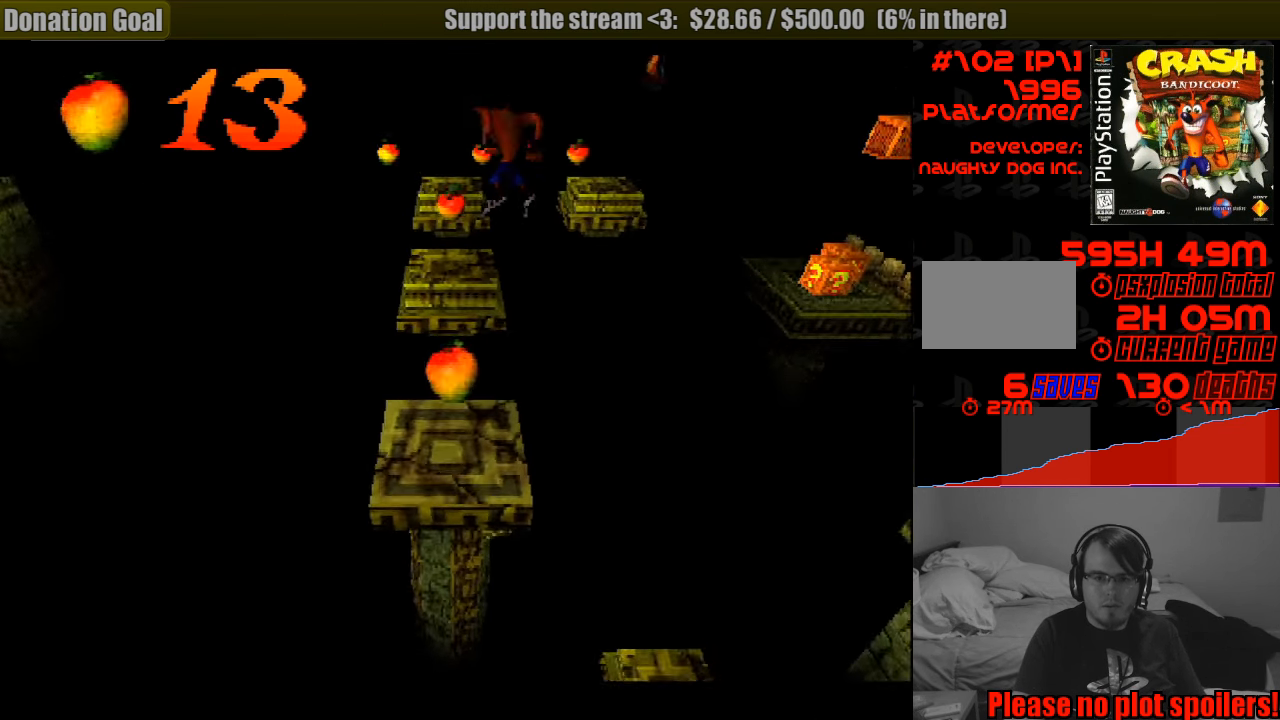
Gameplay with a controller (PlayStation layout); each line is a JSON object with the inputs held at the frame after it. "events" lists button and stick changes between this image and that frame as [ms after this image, input, new state], when the widget could be followed in between. Not read: L3 R3.
{"buttons": ["DPAD_UP"], "events": [[17, "CROSS", "up"], [17, "DPAD_LEFT", "up"], [217, "DPAD_UP", "up"], [350, "DPAD_UP", "down"]]}
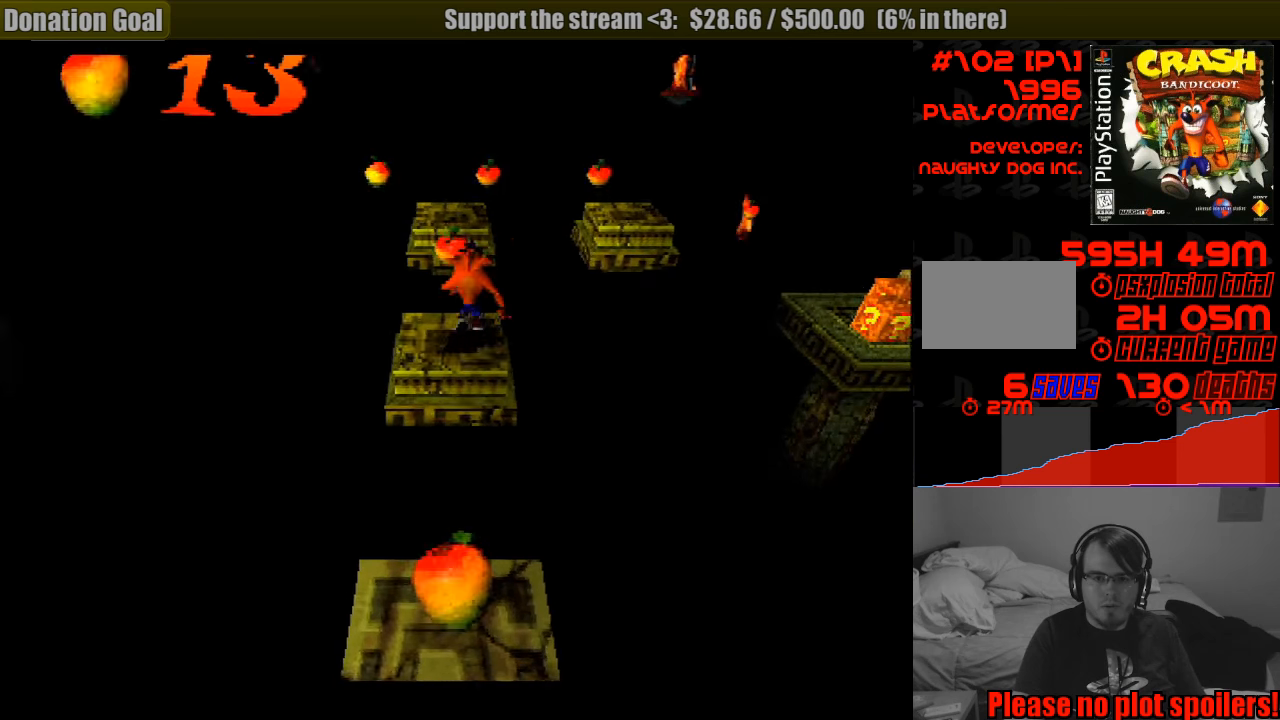
{"buttons": ["CROSS", "DPAD_UP"], "events": [[100, "CROSS", "down"]]}
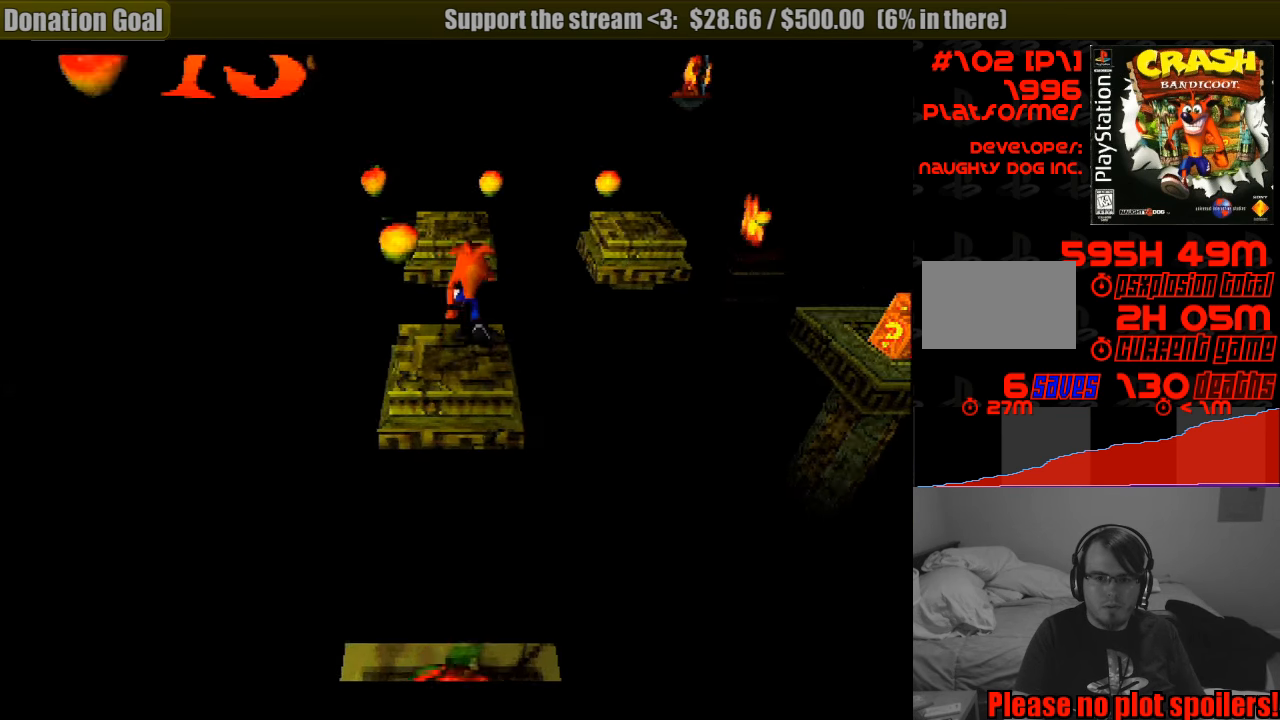
{"buttons": ["CROSS", "DPAD_UP", "DPAD_LEFT"], "events": [[450, "DPAD_LEFT", "down"]]}
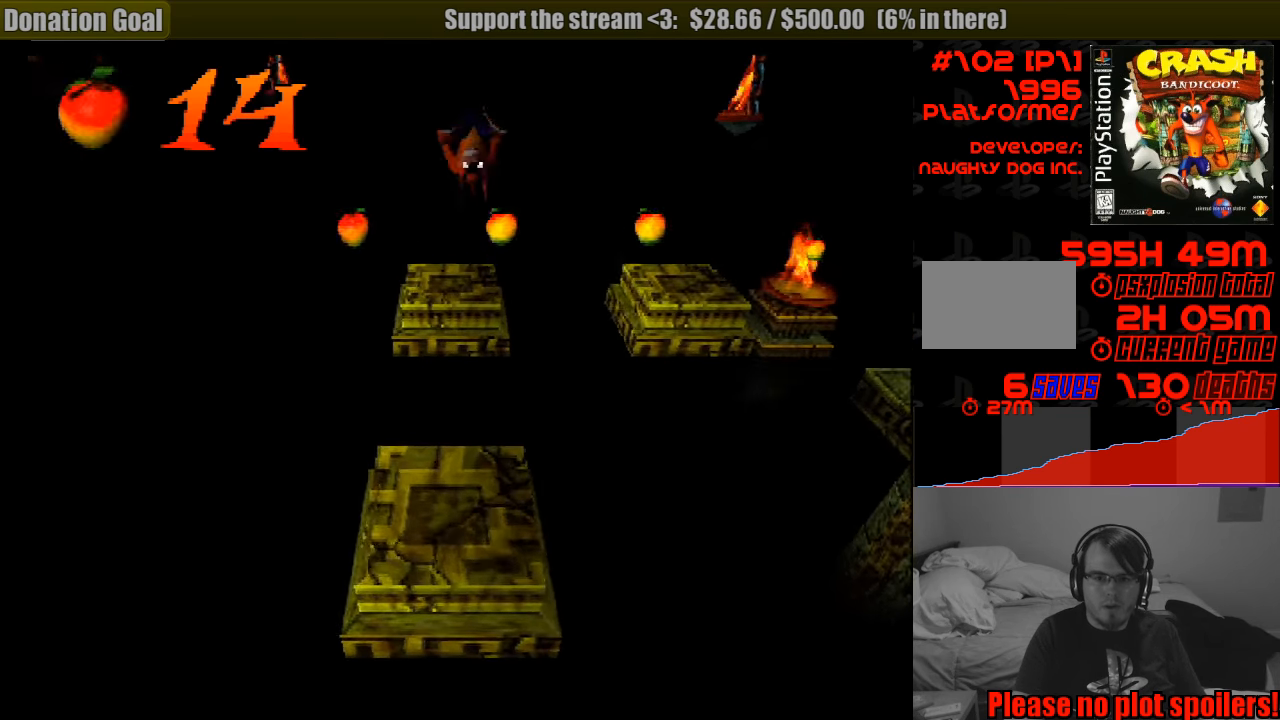
{"buttons": ["CROSS", "DPAD_RIGHT"], "events": [[33, "CROSS", "up"], [83, "DPAD_LEFT", "up"], [200, "DPAD_RIGHT", "down"], [233, "DPAD_UP", "up"], [400, "CROSS", "down"]]}
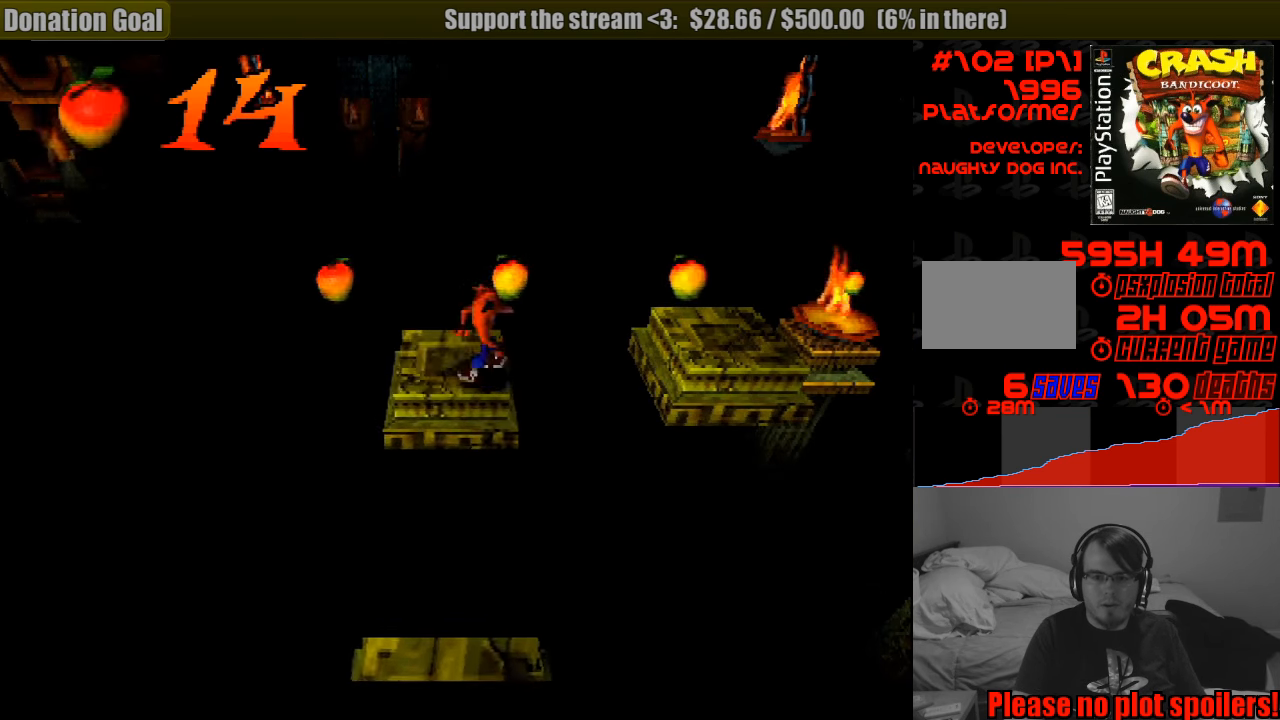
{"buttons": [], "events": [[250, "CROSS", "up"], [416, "DPAD_RIGHT", "up"], [450, "DPAD_RIGHT", "down"], [500, "DPAD_RIGHT", "up"]]}
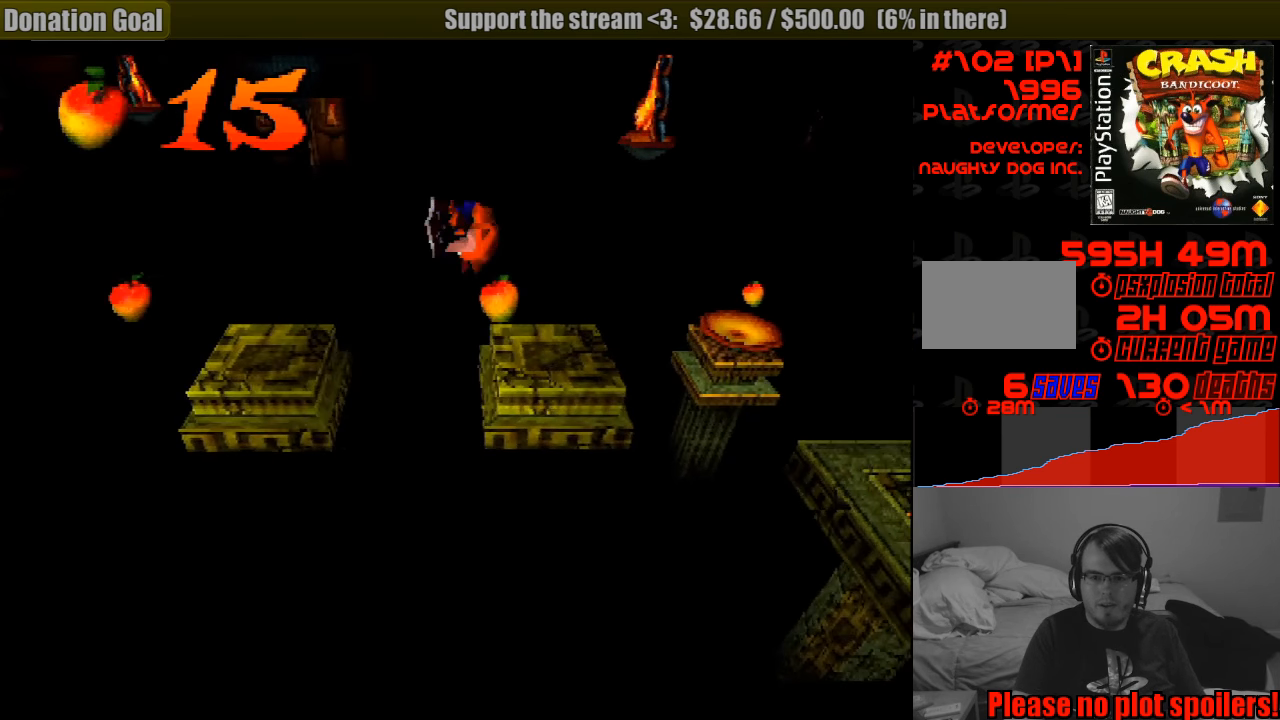
{"buttons": ["CROSS", "DPAD_RIGHT"], "events": [[100, "DPAD_RIGHT", "down"], [333, "CROSS", "down"]]}
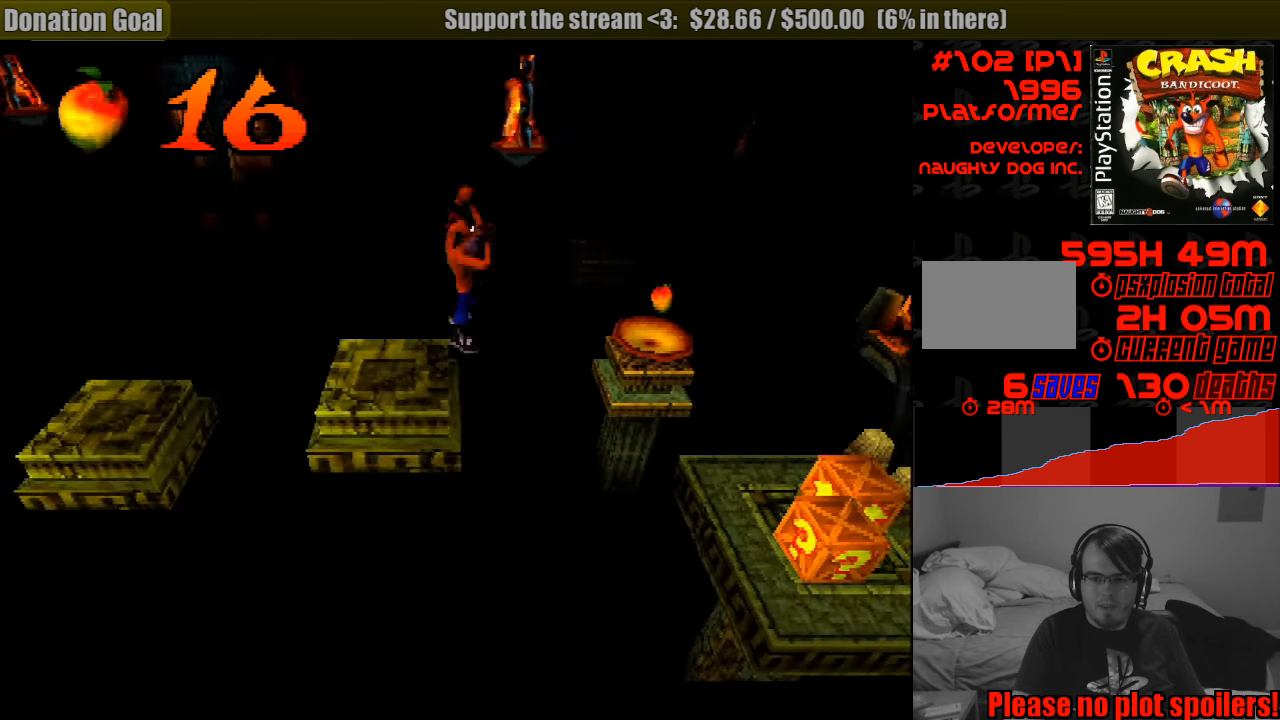
{"buttons": ["CROSS", "DPAD_RIGHT"], "events": [[466, "DPAD_UP", "down"], [500, "DPAD_UP", "up"]]}
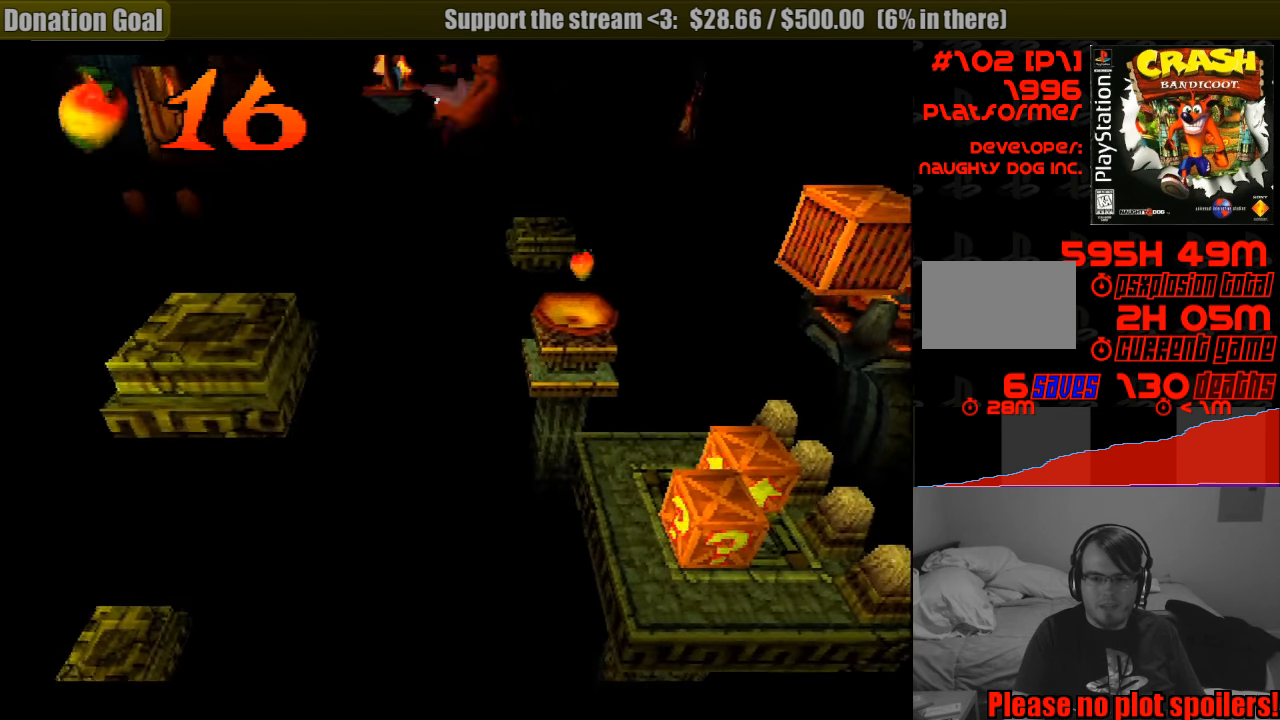
{"buttons": [], "events": [[50, "CROSS", "up"], [400, "DPAD_RIGHT", "up"]]}
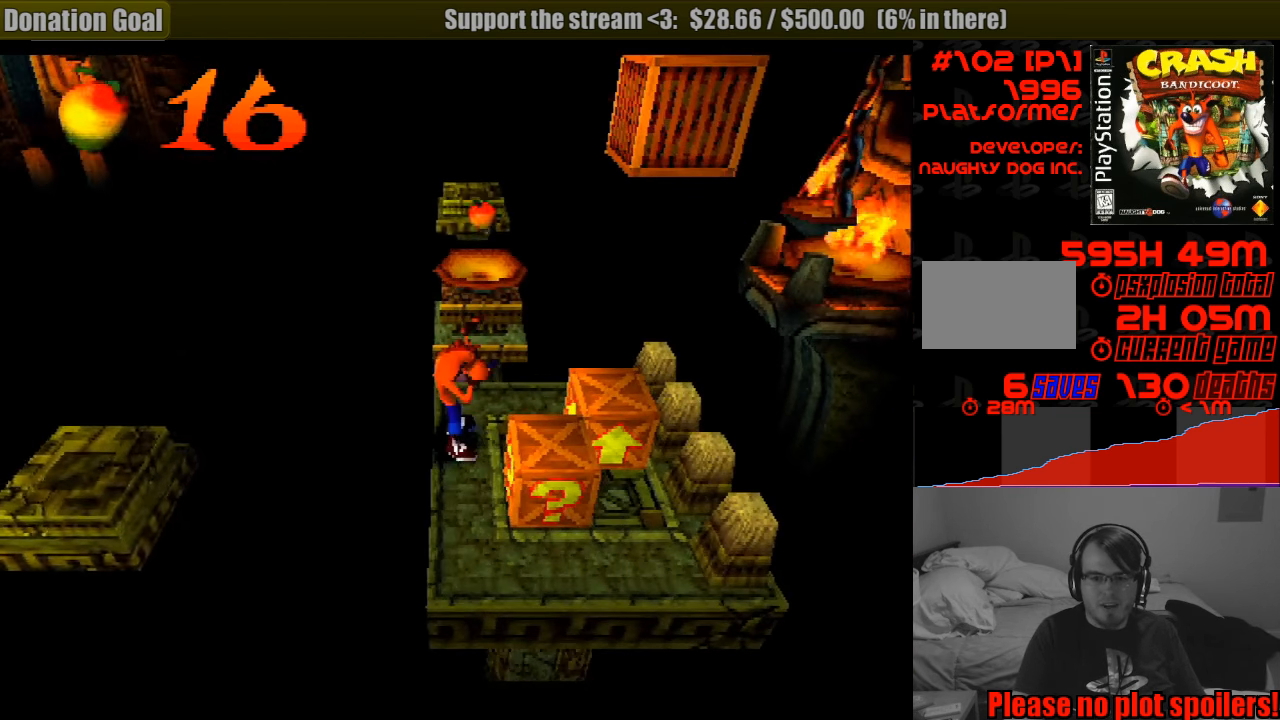
{"buttons": ["DPAD_RIGHT"], "events": [[100, "DPAD_RIGHT", "down"], [166, "DPAD_DOWN", "down"], [233, "SQUARE", "down"], [366, "DPAD_DOWN", "up"], [500, "SQUARE", "up"]]}
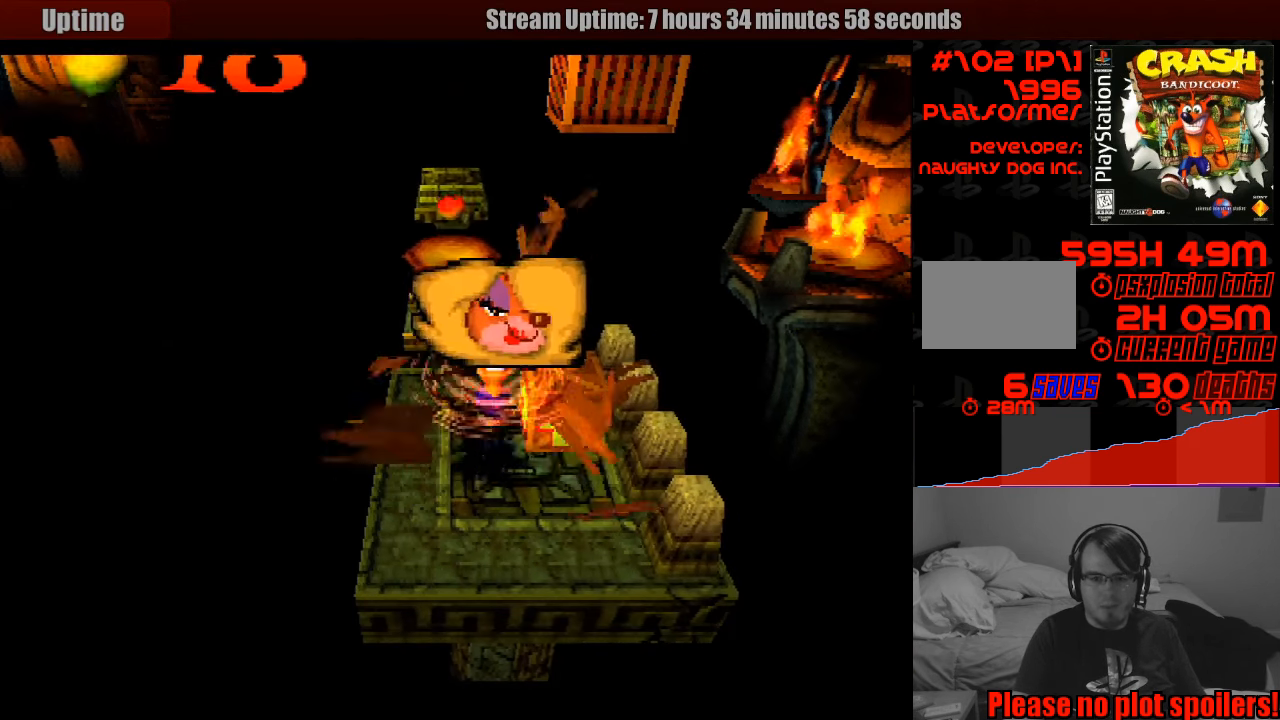
{"buttons": [], "events": [[33, "DPAD_RIGHT", "up"]]}
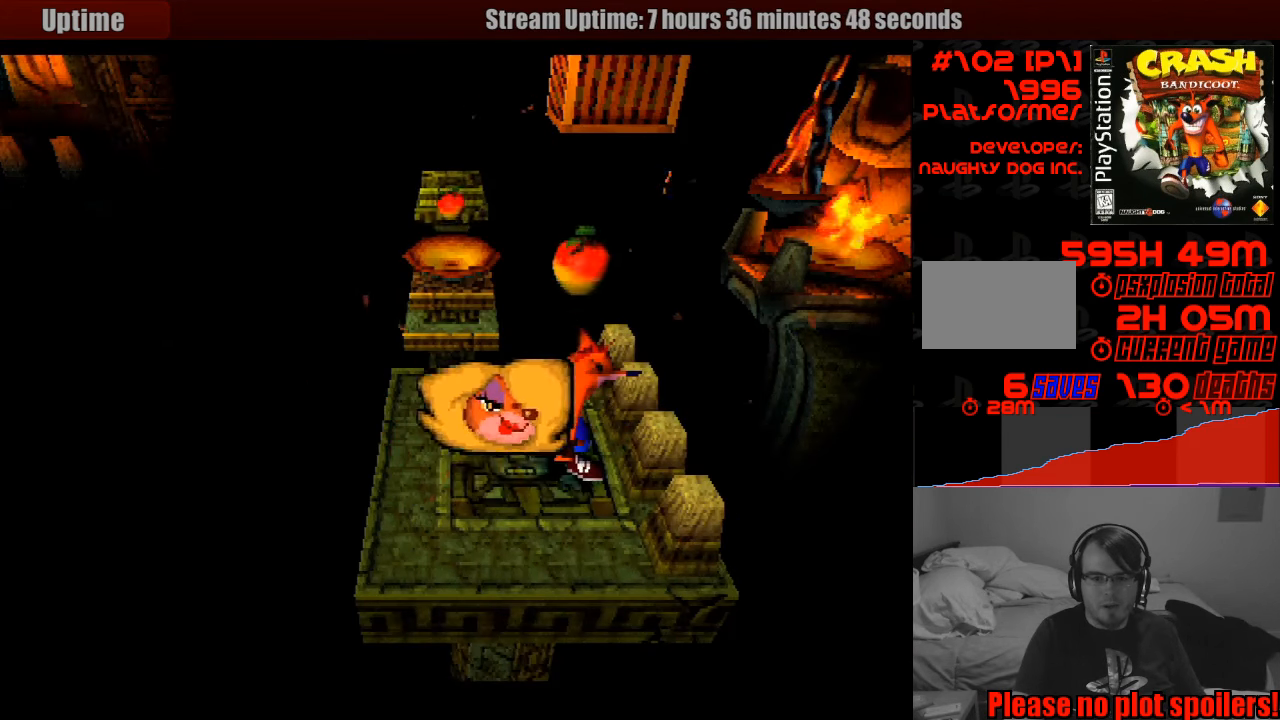
{"buttons": [], "events": [[16, "DPAD_LEFT", "down"], [66, "DPAD_DOWN", "down"], [266, "DPAD_DOWN", "up"], [283, "DPAD_LEFT", "up"]]}
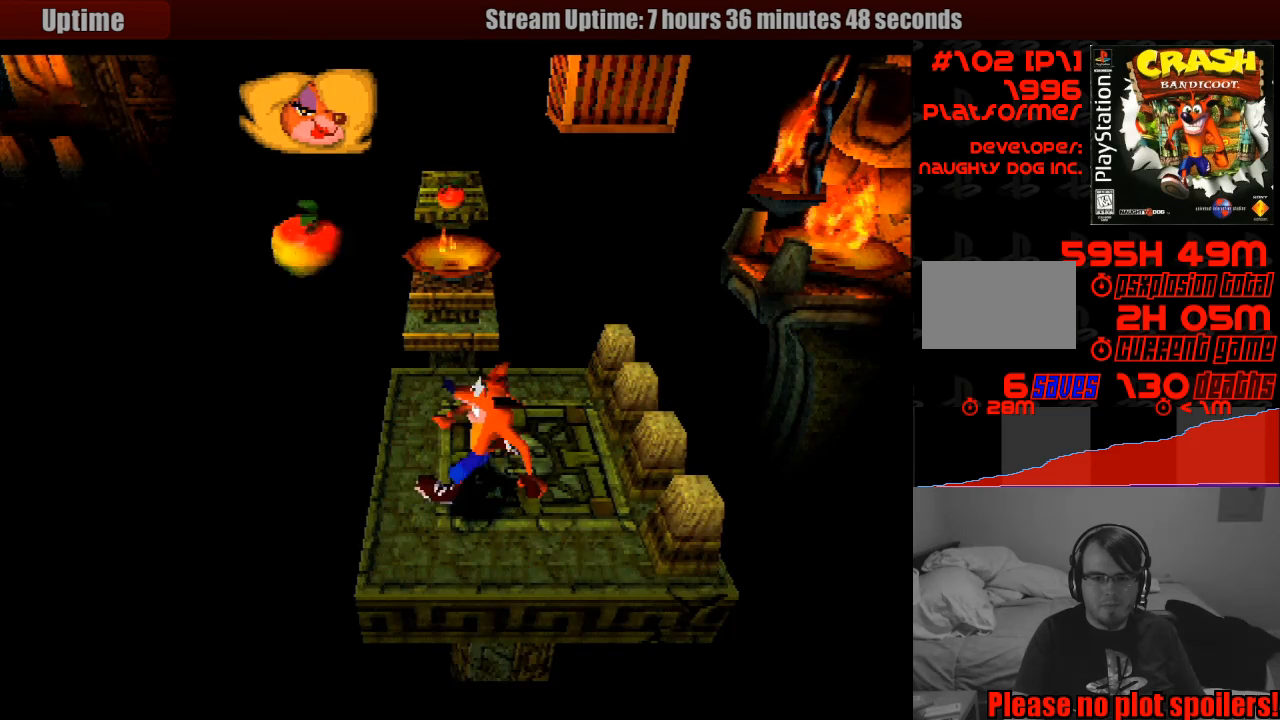
{"buttons": ["DPAD_UP", "DPAD_LEFT"], "events": [[267, "DPAD_LEFT", "down"], [300, "DPAD_LEFT", "up"], [467, "DPAD_UP", "down"], [500, "DPAD_LEFT", "down"]]}
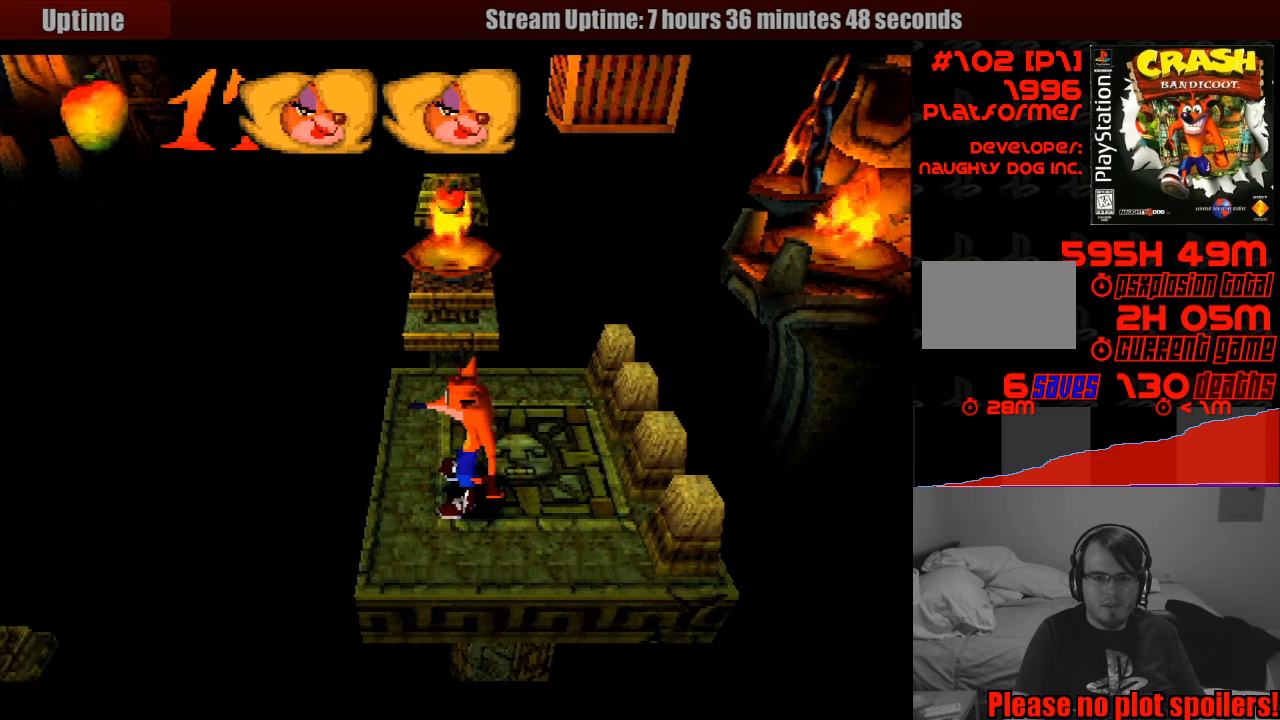
{"buttons": [], "events": [[133, "DPAD_LEFT", "up"], [167, "DPAD_UP", "up"], [267, "DPAD_UP", "down"], [350, "DPAD_UP", "up"]]}
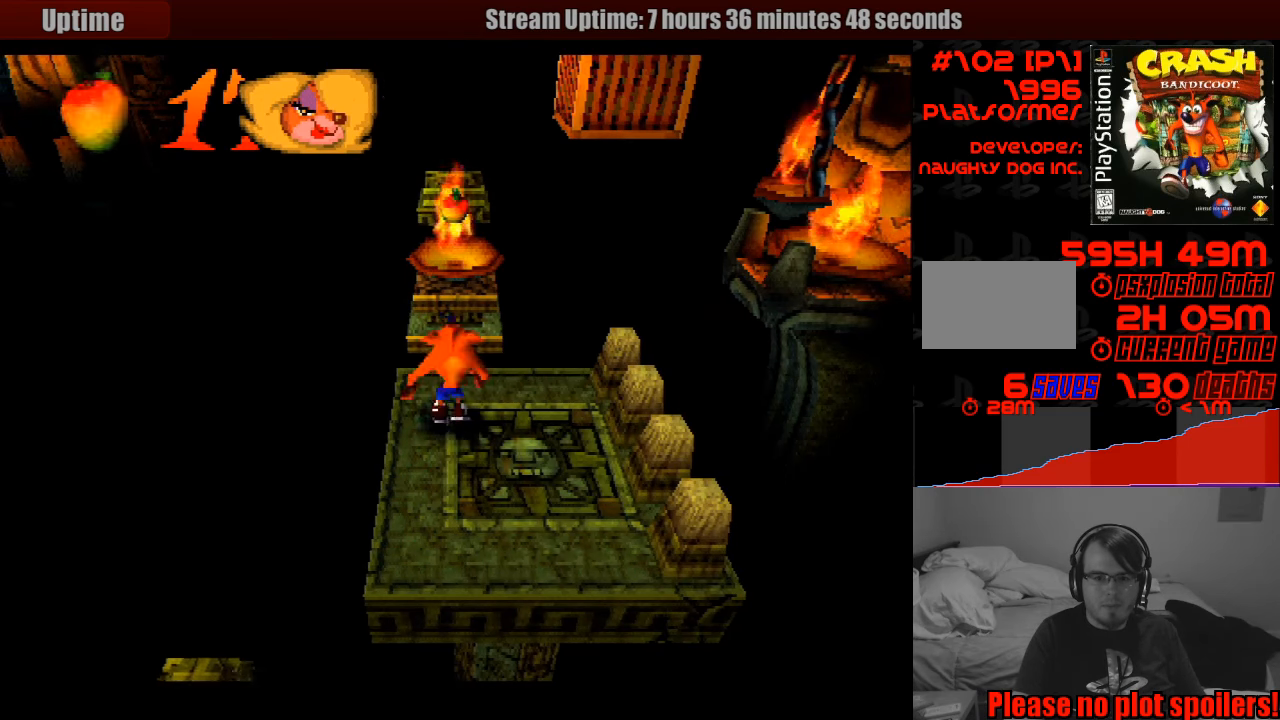
{"buttons": ["DPAD_UP"], "events": [[350, "DPAD_UP", "down"]]}
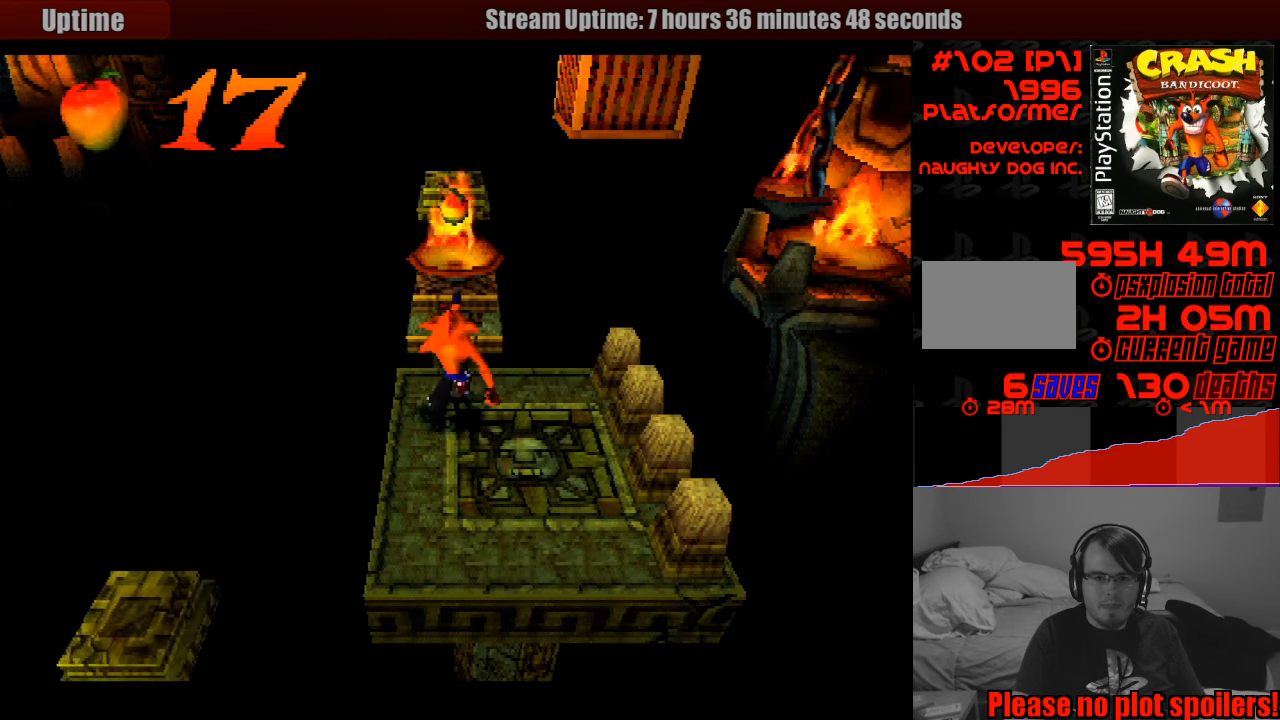
{"buttons": ["CROSS", "DPAD_UP"], "events": [[150, "CROSS", "down"]]}
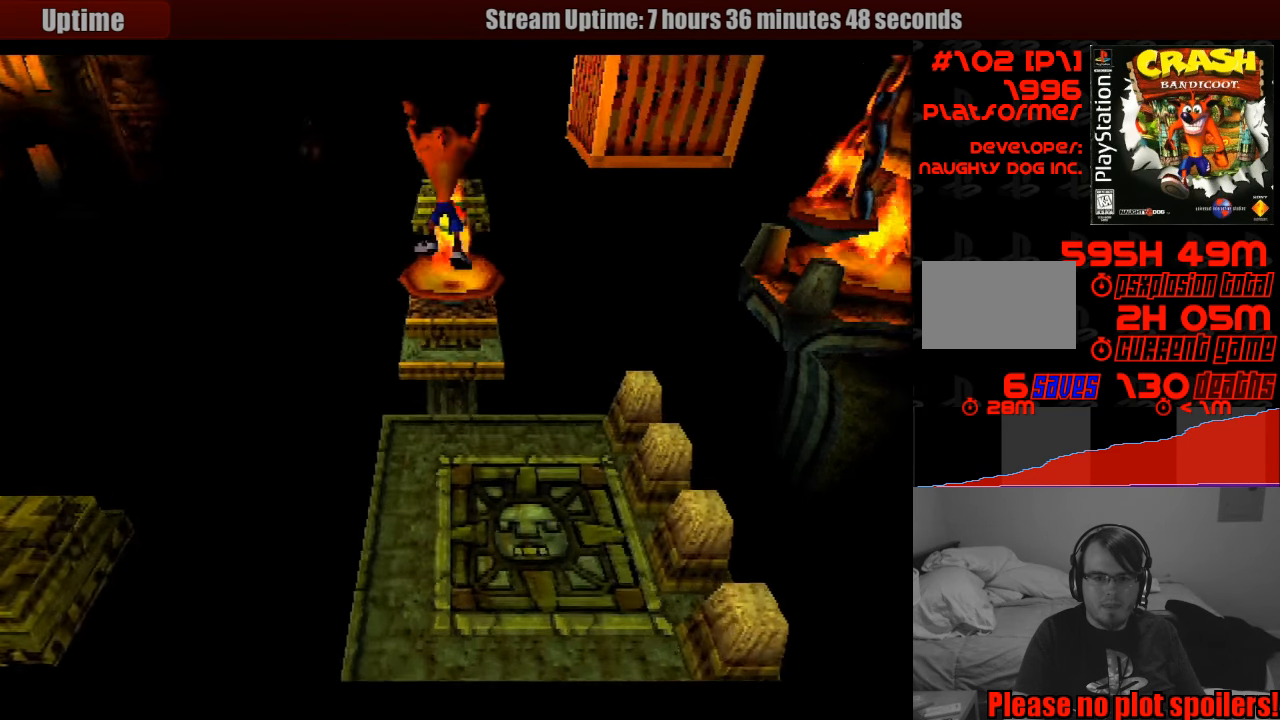
{"buttons": ["DPAD_UP"], "events": [[467, "CROSS", "up"]]}
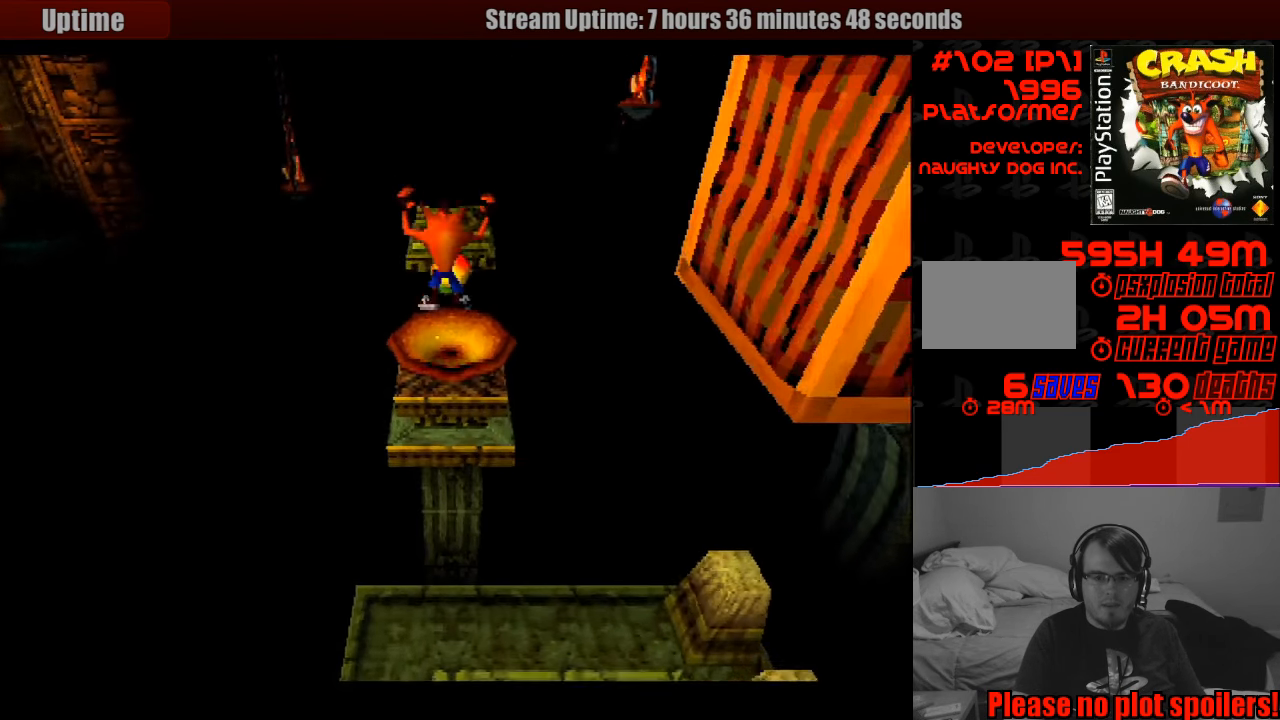
{"buttons": ["CROSS", "DPAD_UP"], "events": [[217, "CROSS", "down"]]}
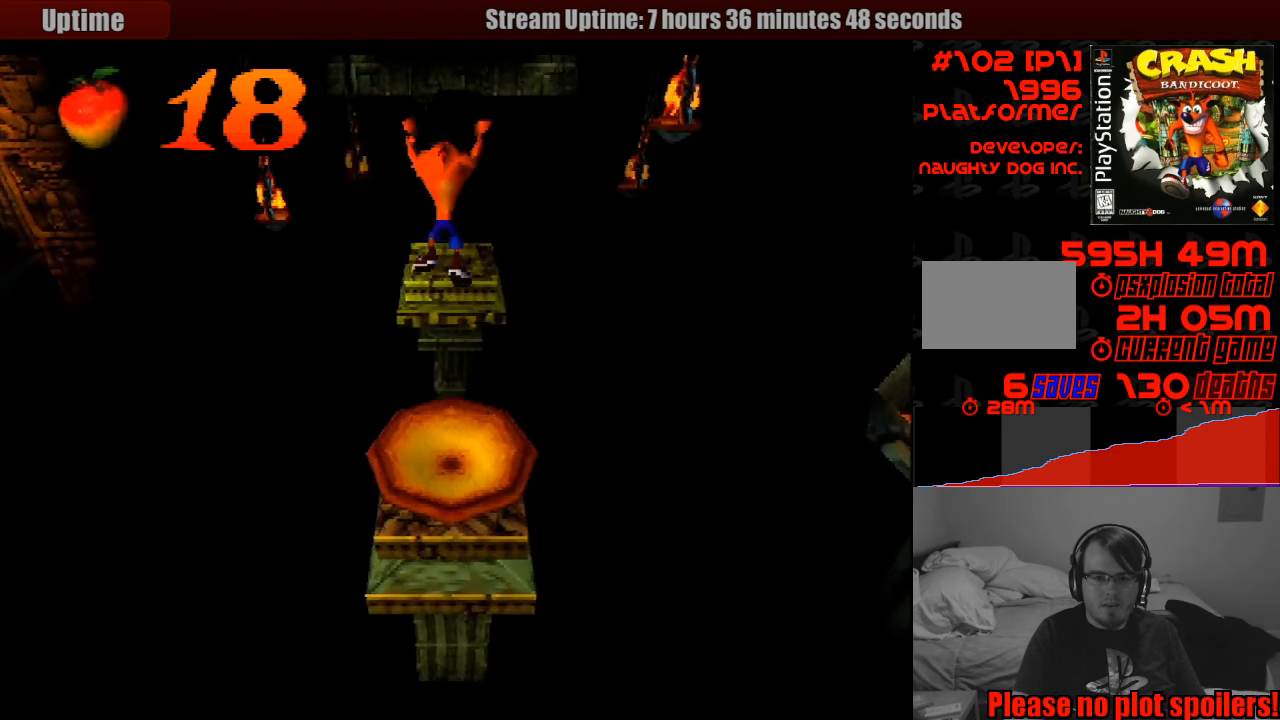
{"buttons": ["DPAD_UP"], "events": [[500, "CROSS", "up"]]}
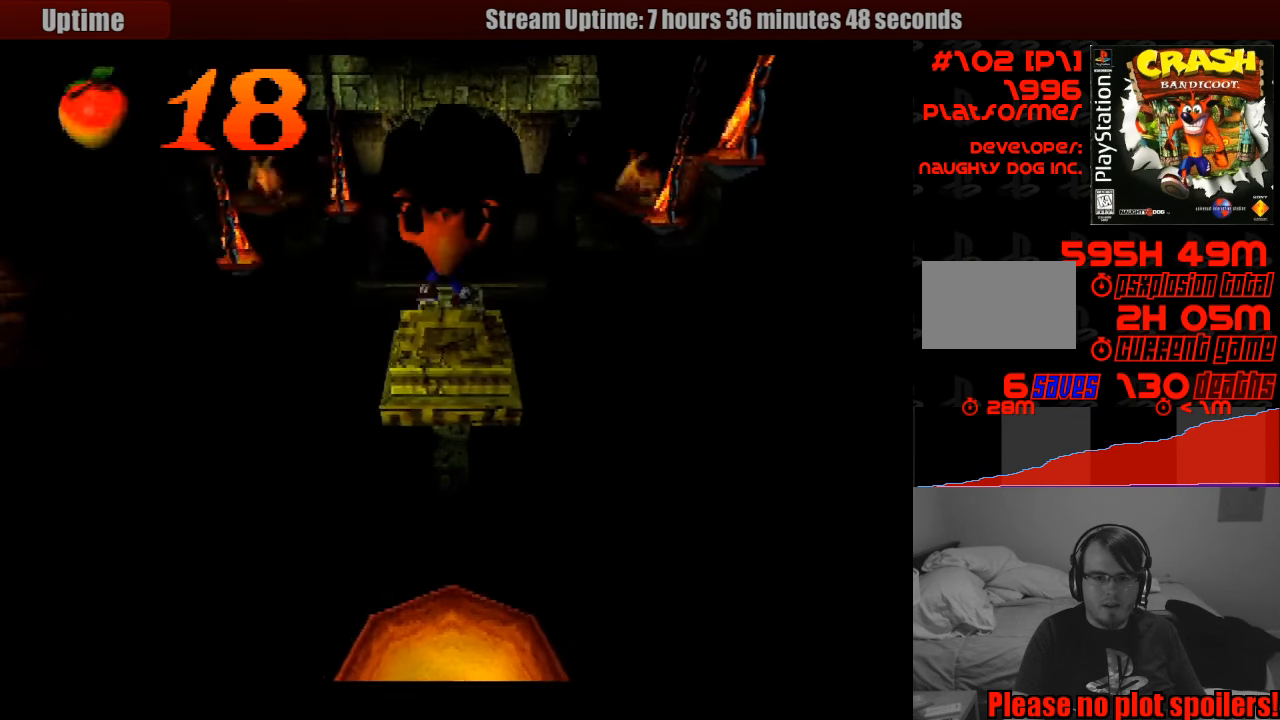
{"buttons": ["CROSS", "DPAD_UP"], "events": [[167, "CROSS", "down"]]}
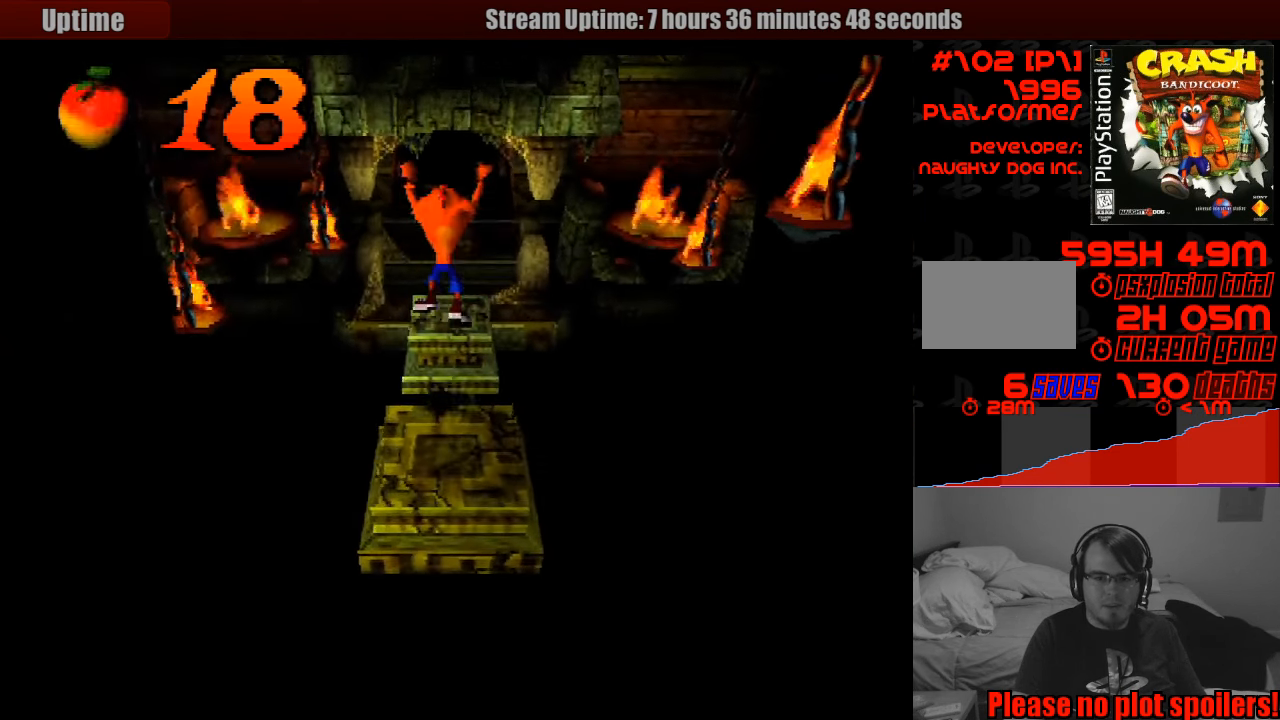
{"buttons": ["CROSS", "DPAD_UP"], "events": [[450, "DPAD_RIGHT", "down"], [483, "DPAD_RIGHT", "up"]]}
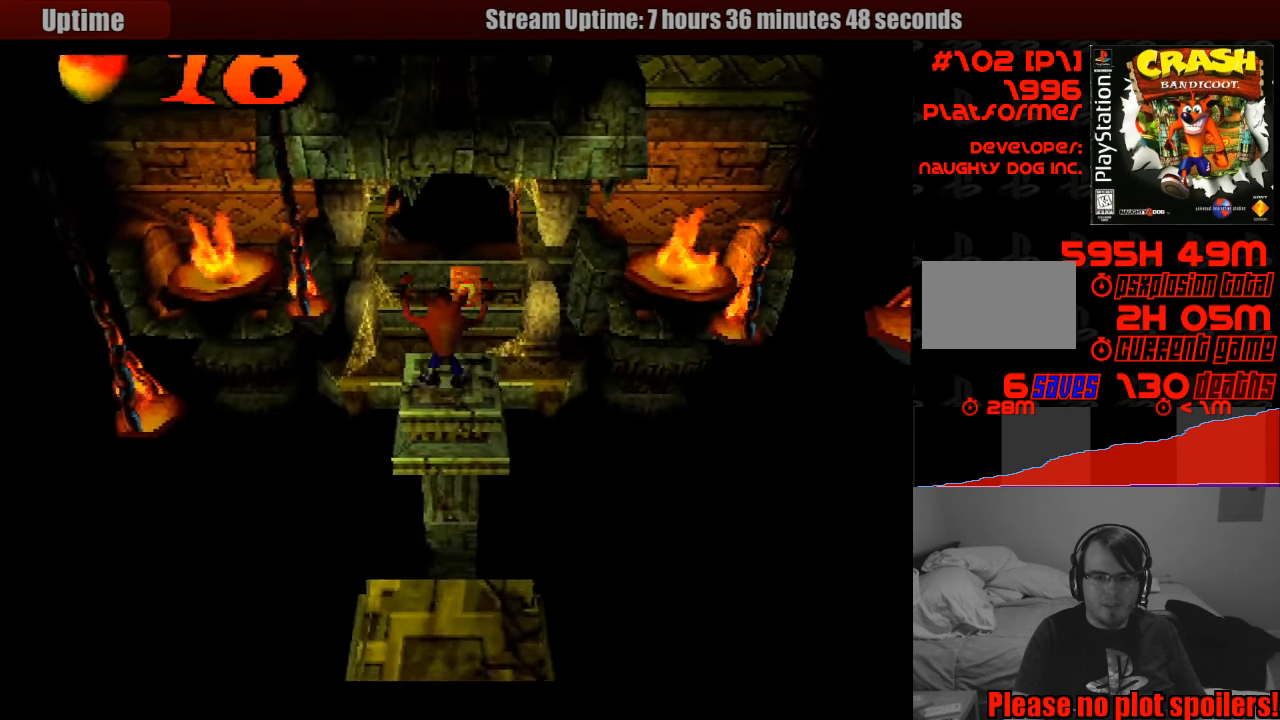
{"buttons": ["CROSS", "DPAD_UP"], "events": [[33, "CROSS", "up"], [267, "CROSS", "down"]]}
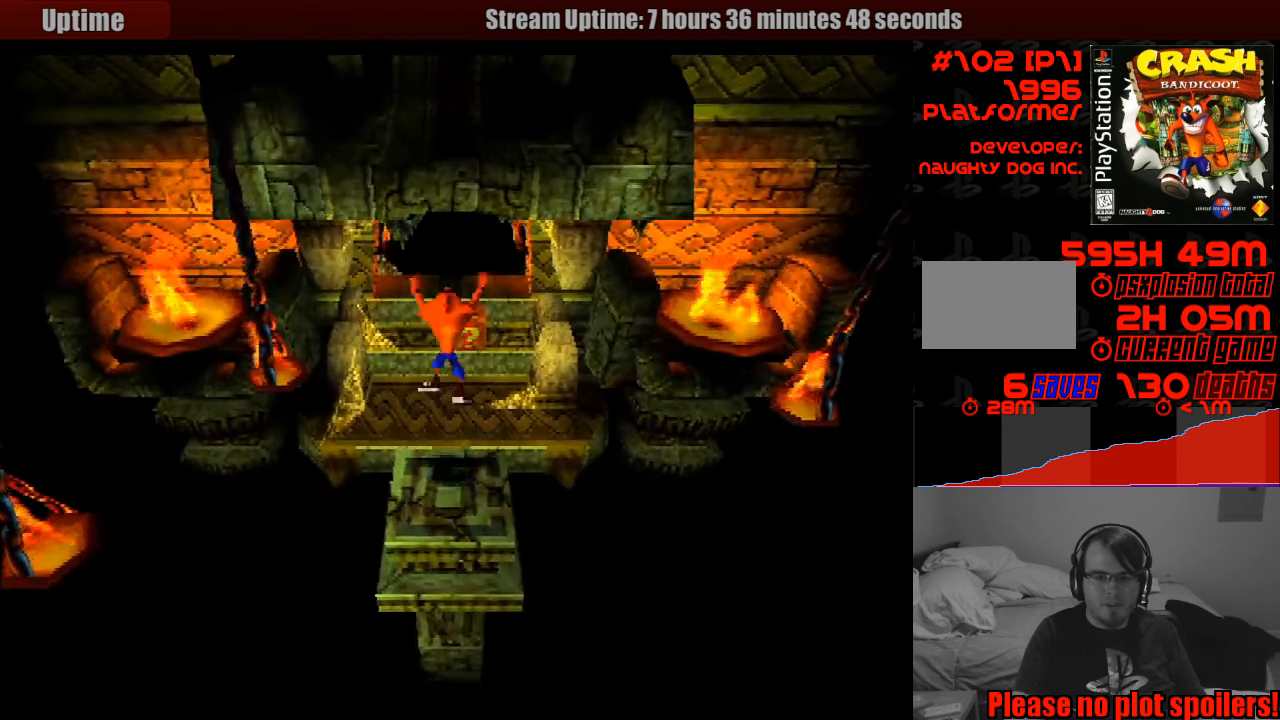
{"buttons": ["CROSS", "DPAD_UP", "DPAD_RIGHT"], "events": [[483, "DPAD_RIGHT", "down"]]}
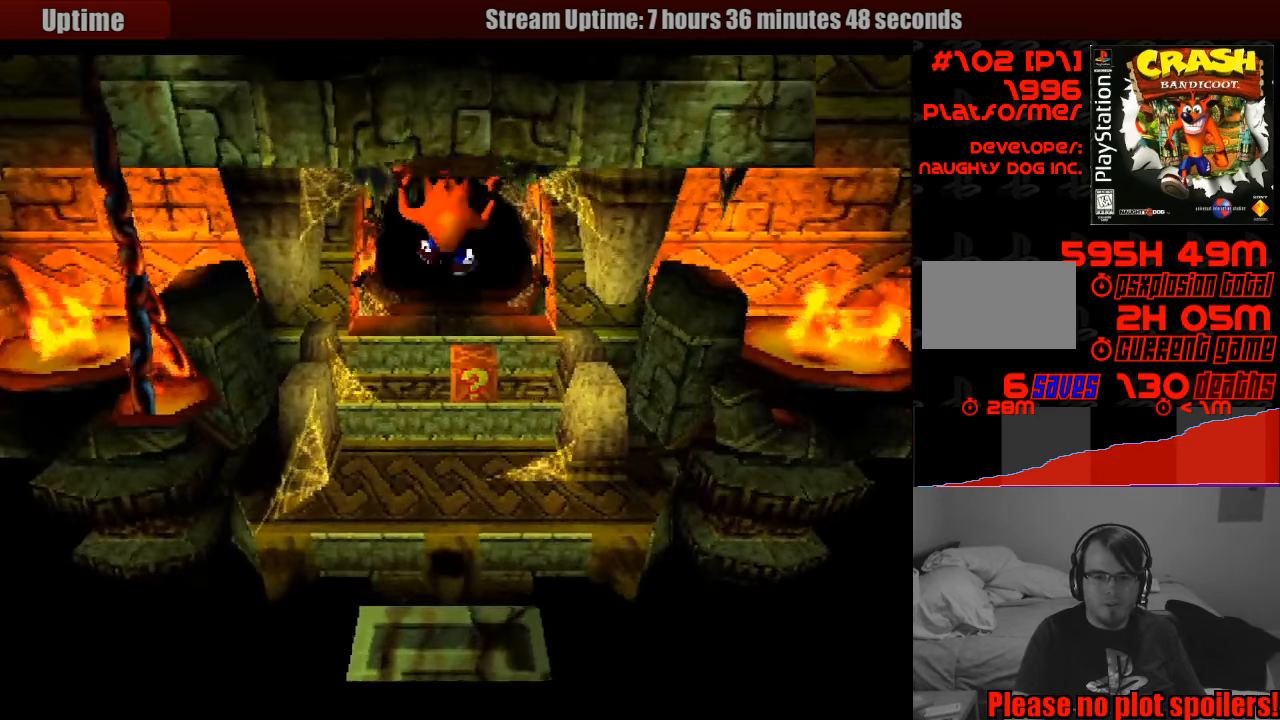
{"buttons": ["SQUARE", "DPAD_UP"], "events": [[50, "DPAD_RIGHT", "up"], [133, "CROSS", "up"], [217, "SQUARE", "down"]]}
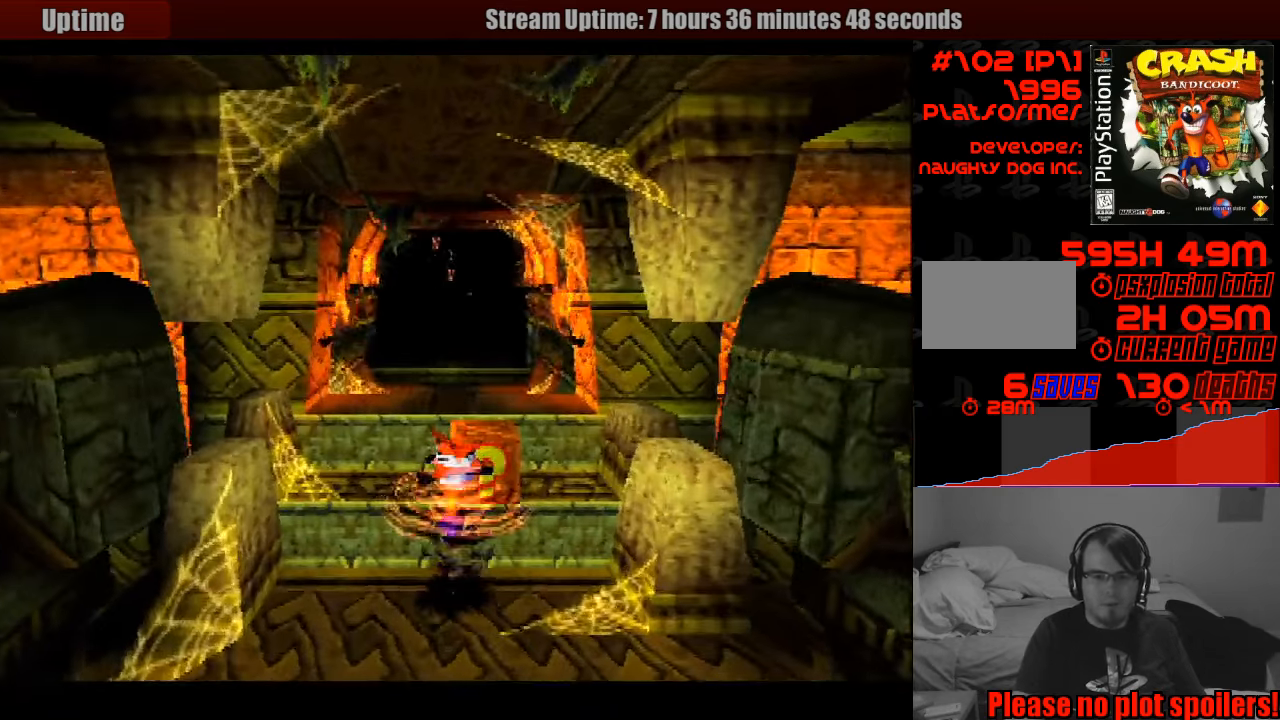
{"buttons": [], "events": [[17, "START", "down"], [33, "START", "up"], [50, "DPAD_UP", "up"], [50, "SQUARE", "up"]]}
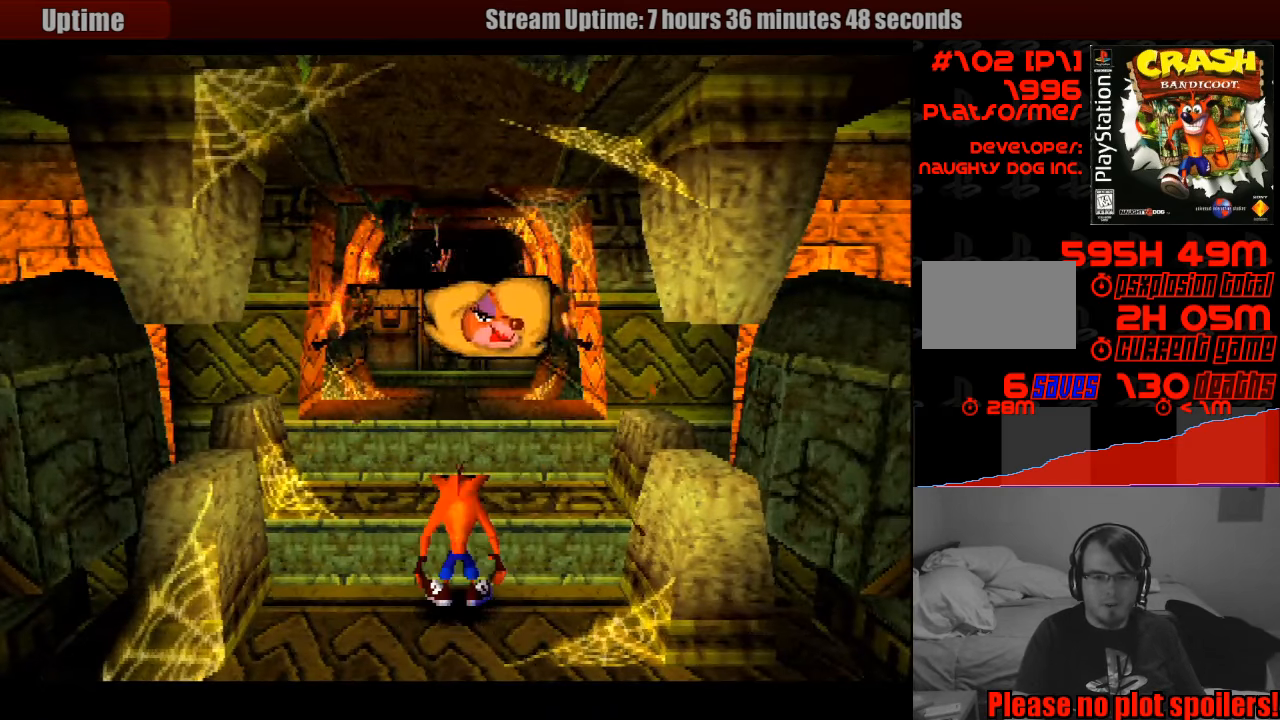
{"buttons": [], "events": [[83, "DPAD_RIGHT", "down"], [233, "DPAD_UP", "down"], [283, "DPAD_RIGHT", "up"], [367, "DPAD_UP", "up"]]}